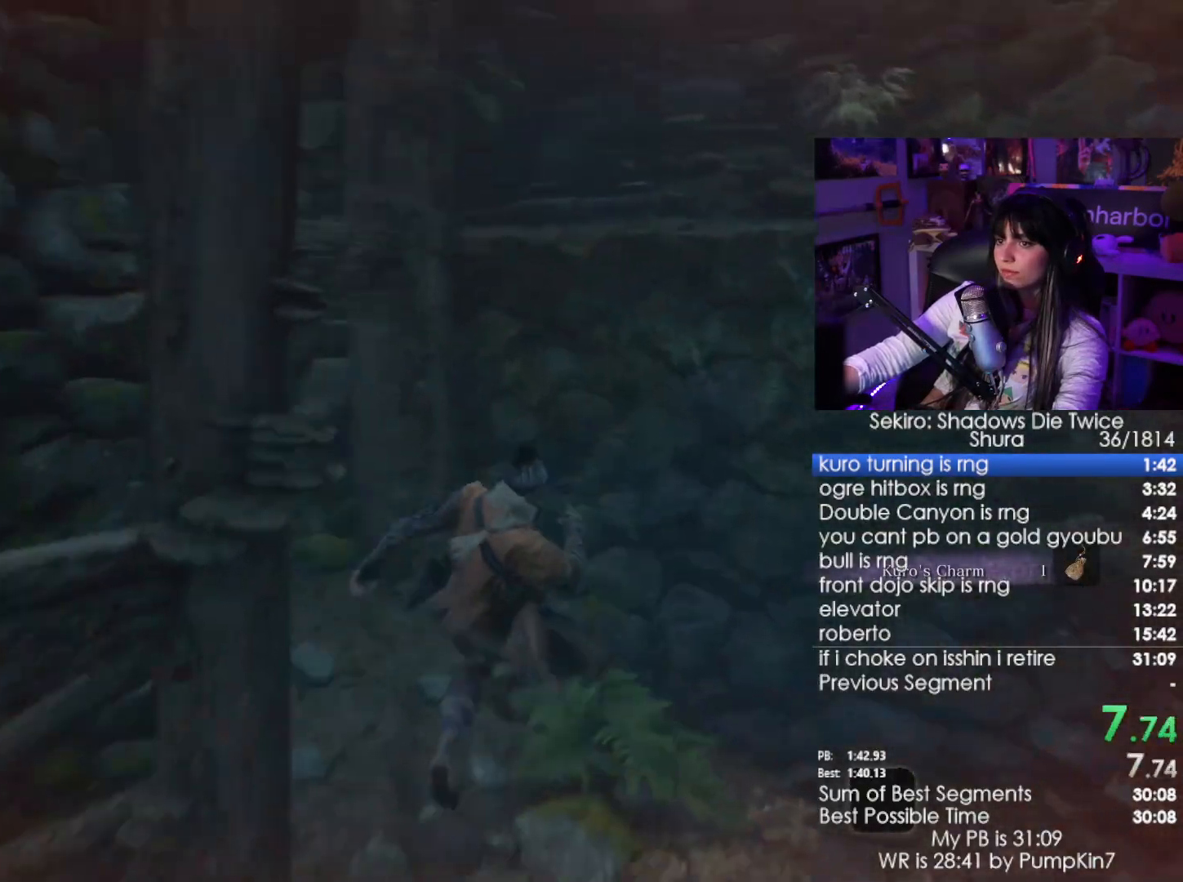
Gameplay with keyboard and mouse; each line is a JSON object with the keys and mouse buttons held at the frame after it. "events" lists presses ("down") and releases ("up") of "1", "2", "3", "4", "5", "a", "alt", "c", "caps_lock", "ctrl", "d", "e", "f", "g", "q", "r", "s", "shift", "space", "t", "tab", "v", "w", "x", "z", "mouse_left", "mouse_wheel" and "mouse_right" between this image and that frame as [ms after this image, input, new state], when the widget could be followed in between. "mouse_left", "mouse_wheel", "mouse_right" = the "left", "wheel", "right" buttons of the "mouse" list. No other keys are recorded. "wheel" means that the mouse wheel is clicked or scrolled. Not read: mouse_move.
{"keys": ["w"], "mouse": [], "events": [[184, "space", "down"], [284, "space", "up"], [417, "space", "down"], [467, "space", "up"]]}
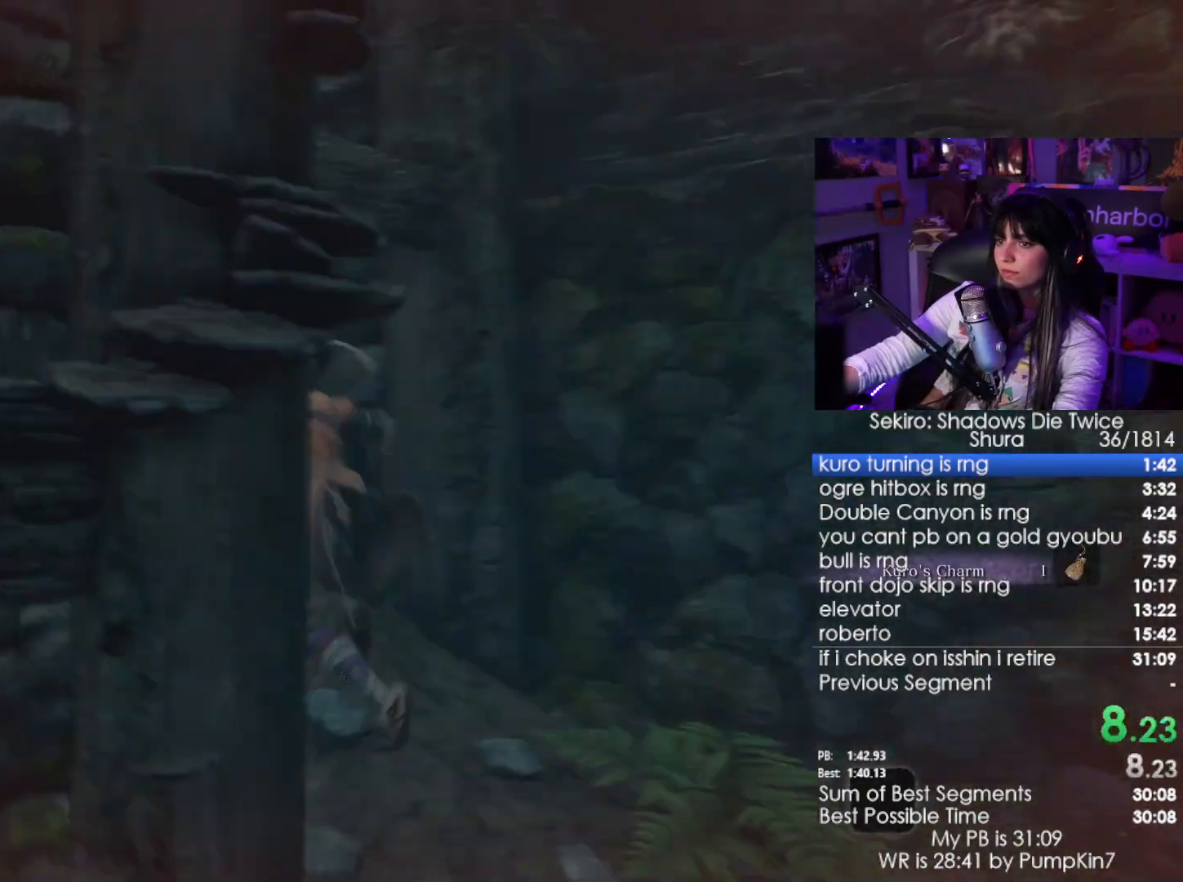
{"keys": ["w"], "mouse": [], "events": []}
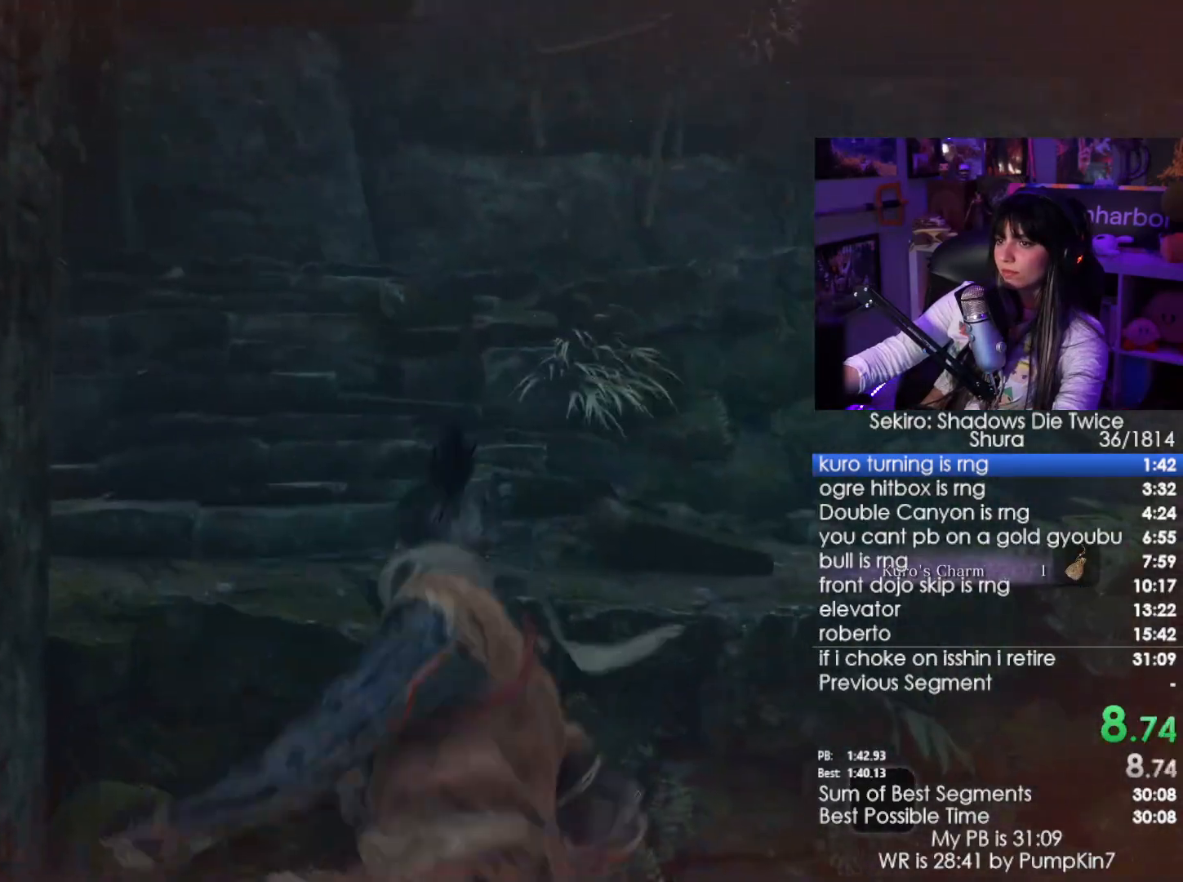
{"keys": ["w"], "mouse": [], "events": []}
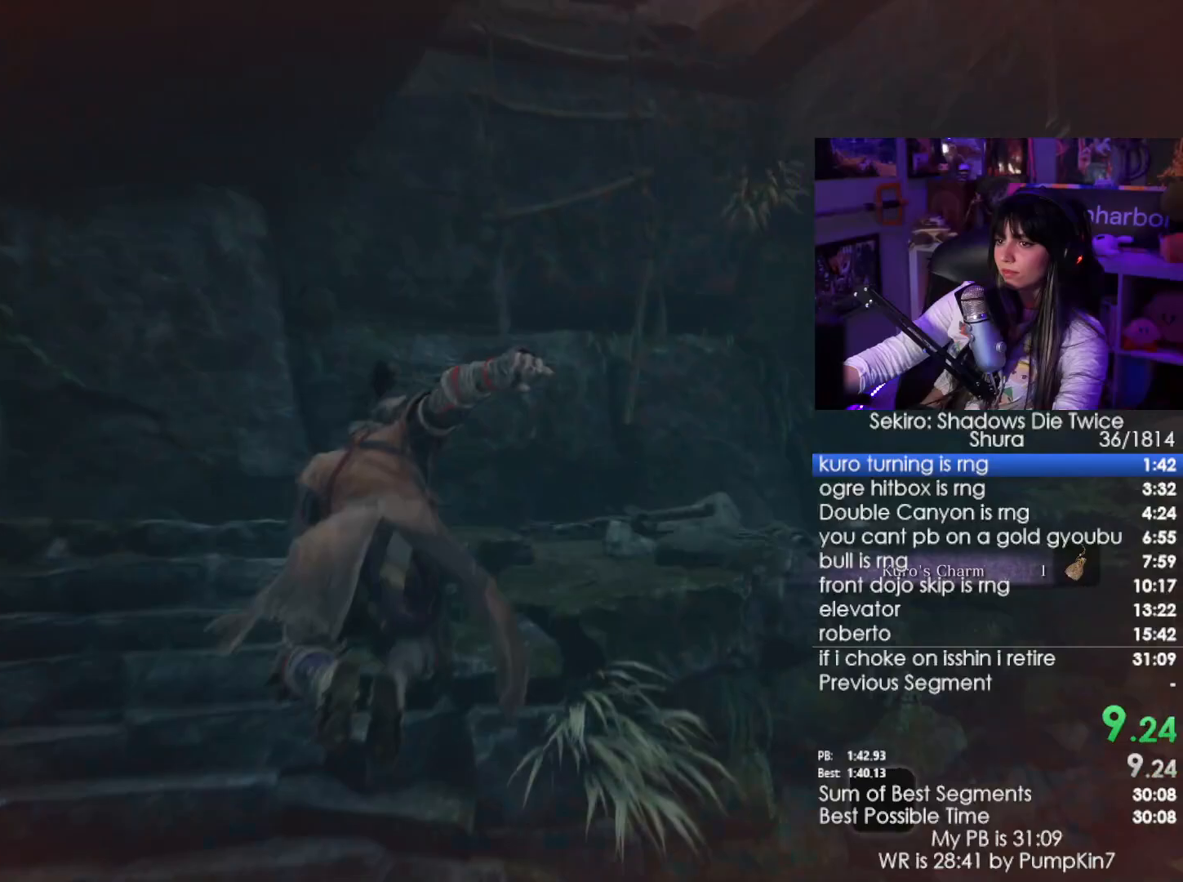
{"keys": ["w"], "mouse": [], "events": []}
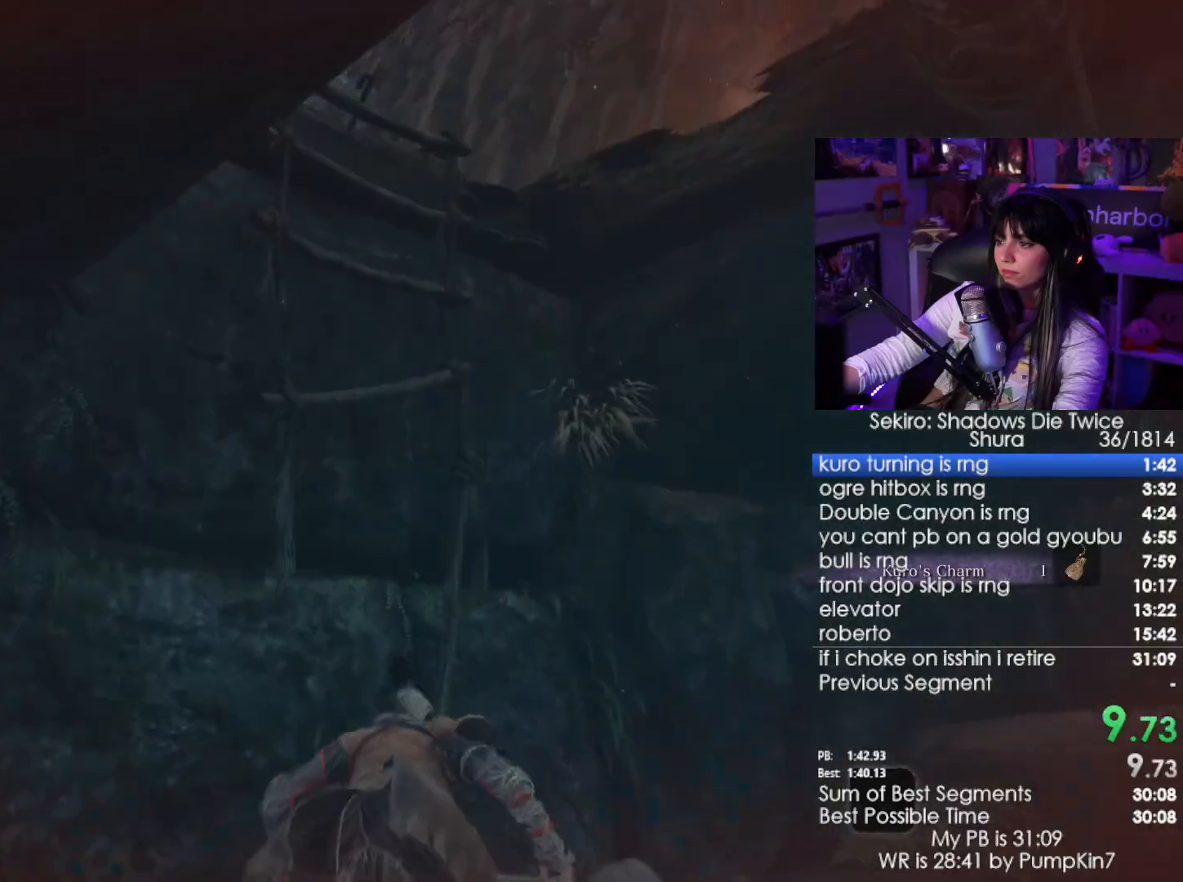
{"keys": ["w"], "mouse": [], "events": [[100, "space", "down"], [200, "space", "up"], [300, "space", "down"], [384, "space", "up"]]}
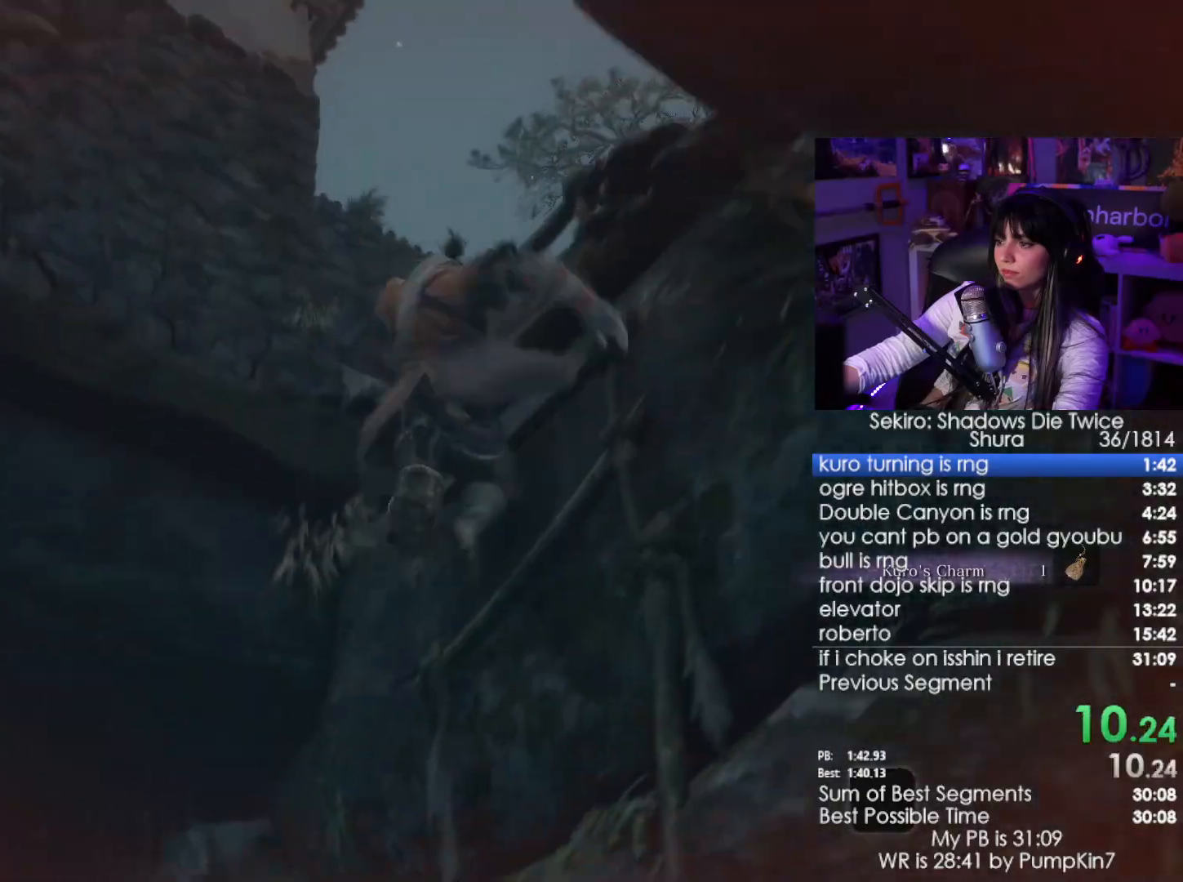
{"keys": ["w"], "mouse": [], "events": []}
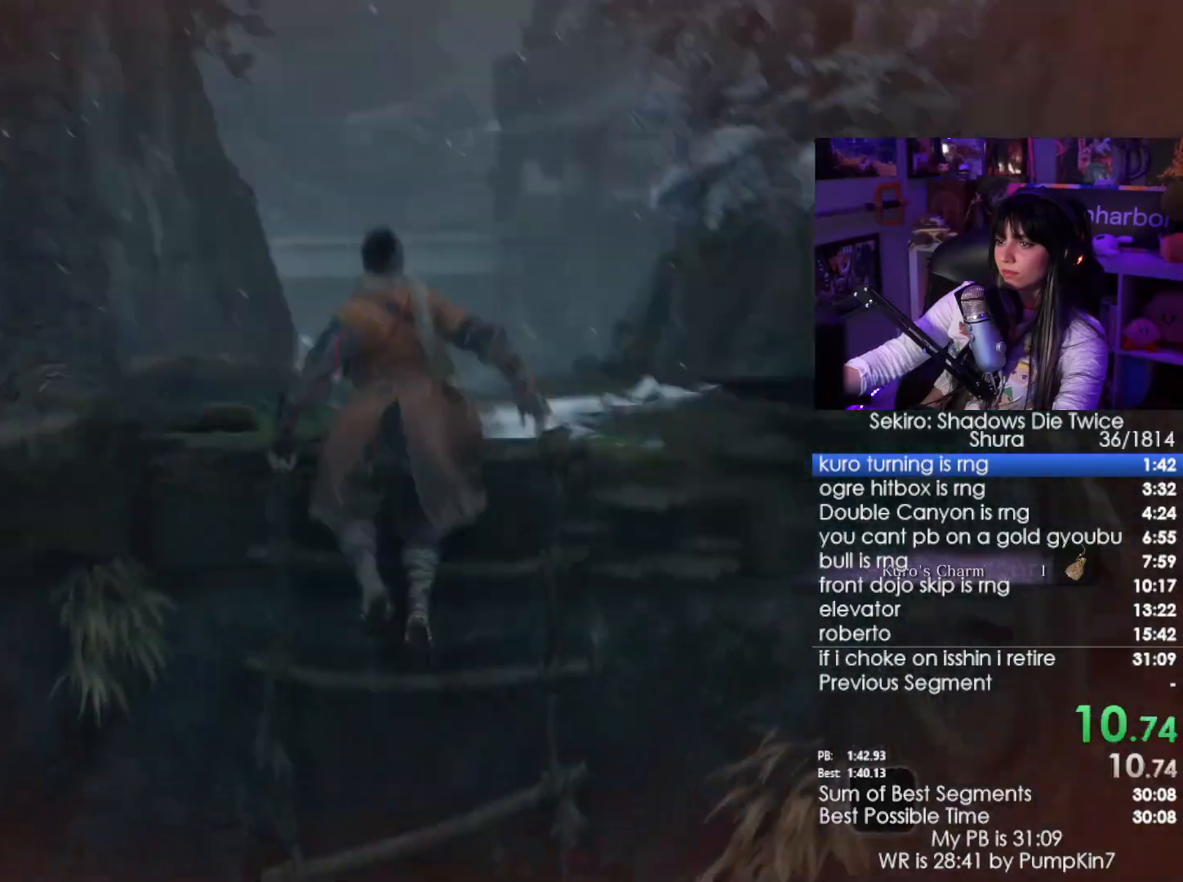
{"keys": ["w"], "mouse": [], "events": []}
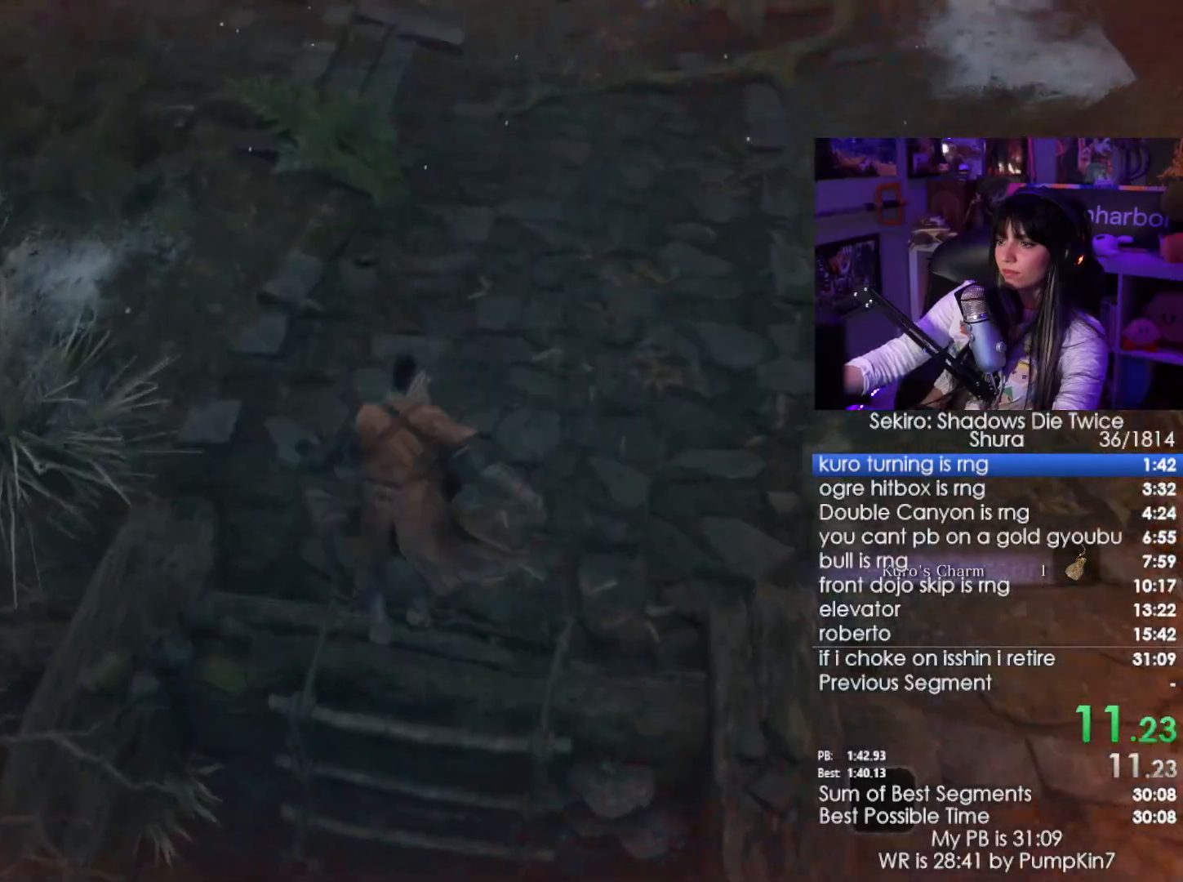
{"keys": ["w"], "mouse": [], "events": [[67, "space", "down"], [150, "space", "up"], [250, "space", "down"], [334, "space", "up"]]}
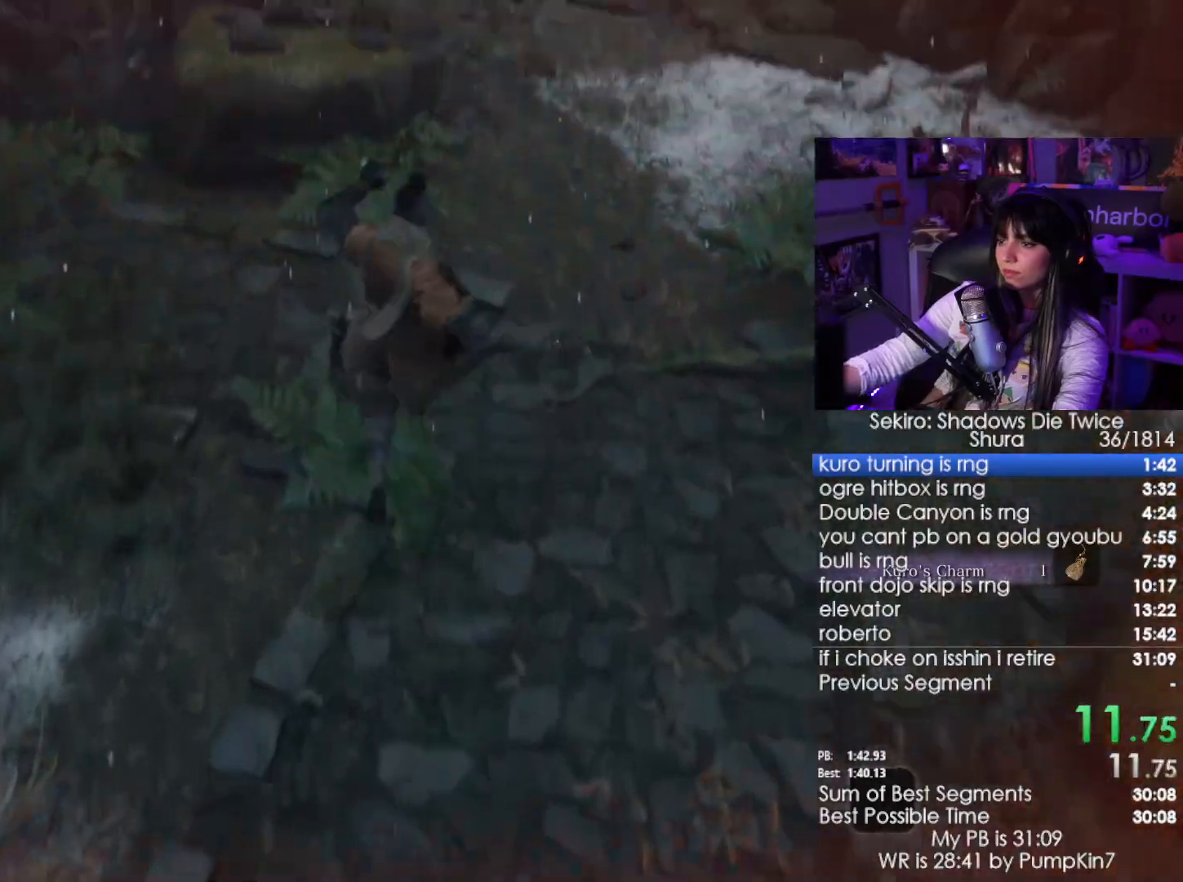
{"keys": ["space", "w"], "mouse": [], "events": [[500, "space", "down"]]}
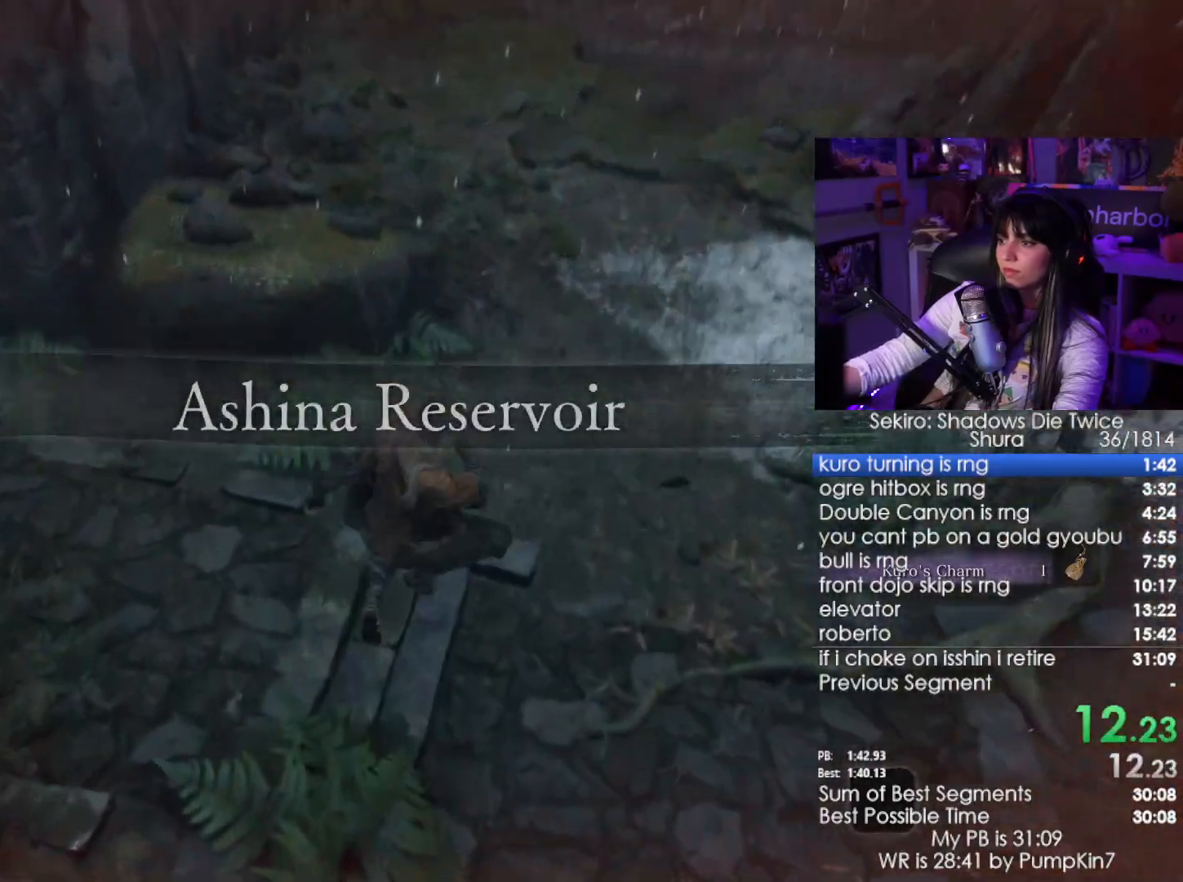
{"keys": ["w"], "mouse": [], "events": [[100, "space", "up"], [184, "space", "down"], [234, "space", "up"], [367, "space", "down"], [467, "space", "up"]]}
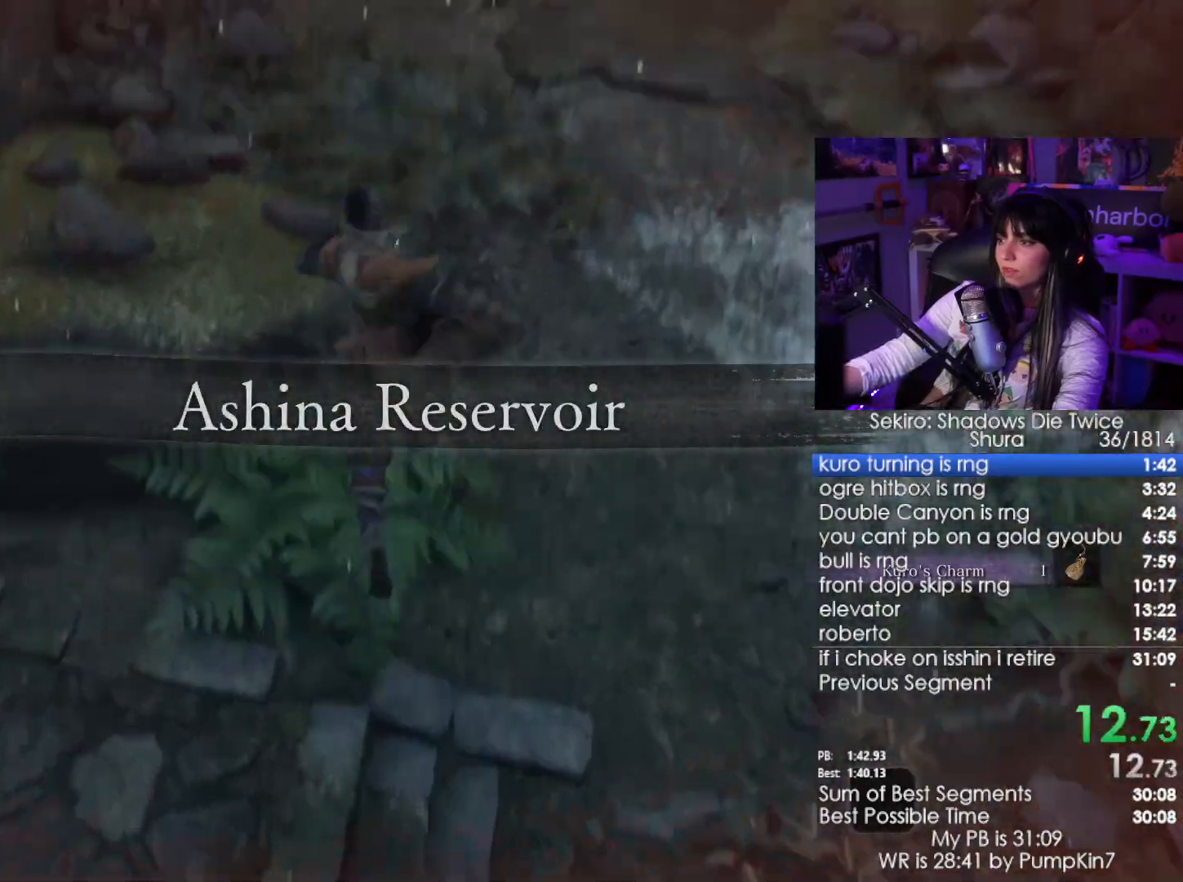
{"keys": ["w"], "mouse": [], "events": []}
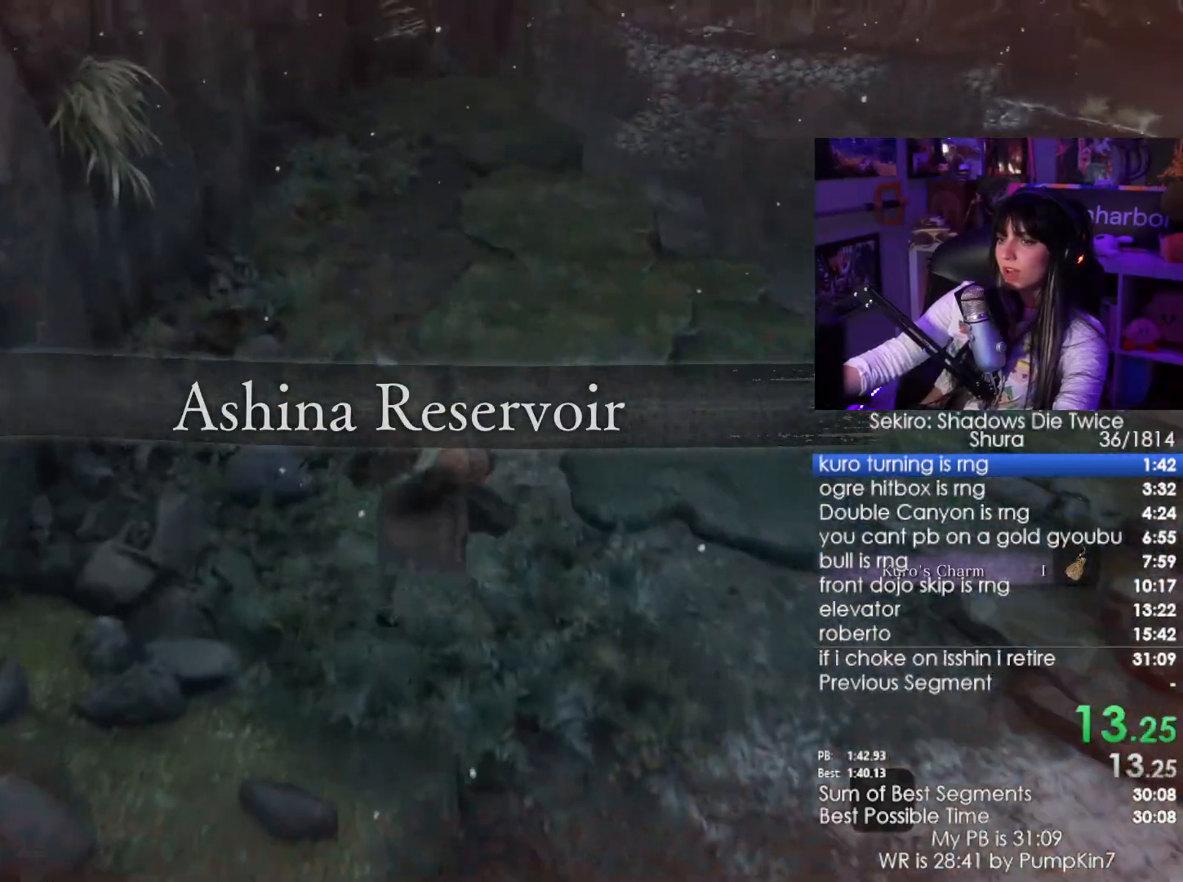
{"keys": ["w"], "mouse": [], "events": [[117, "space", "down"], [167, "space", "up"], [317, "space", "down"], [350, "space", "up"]]}
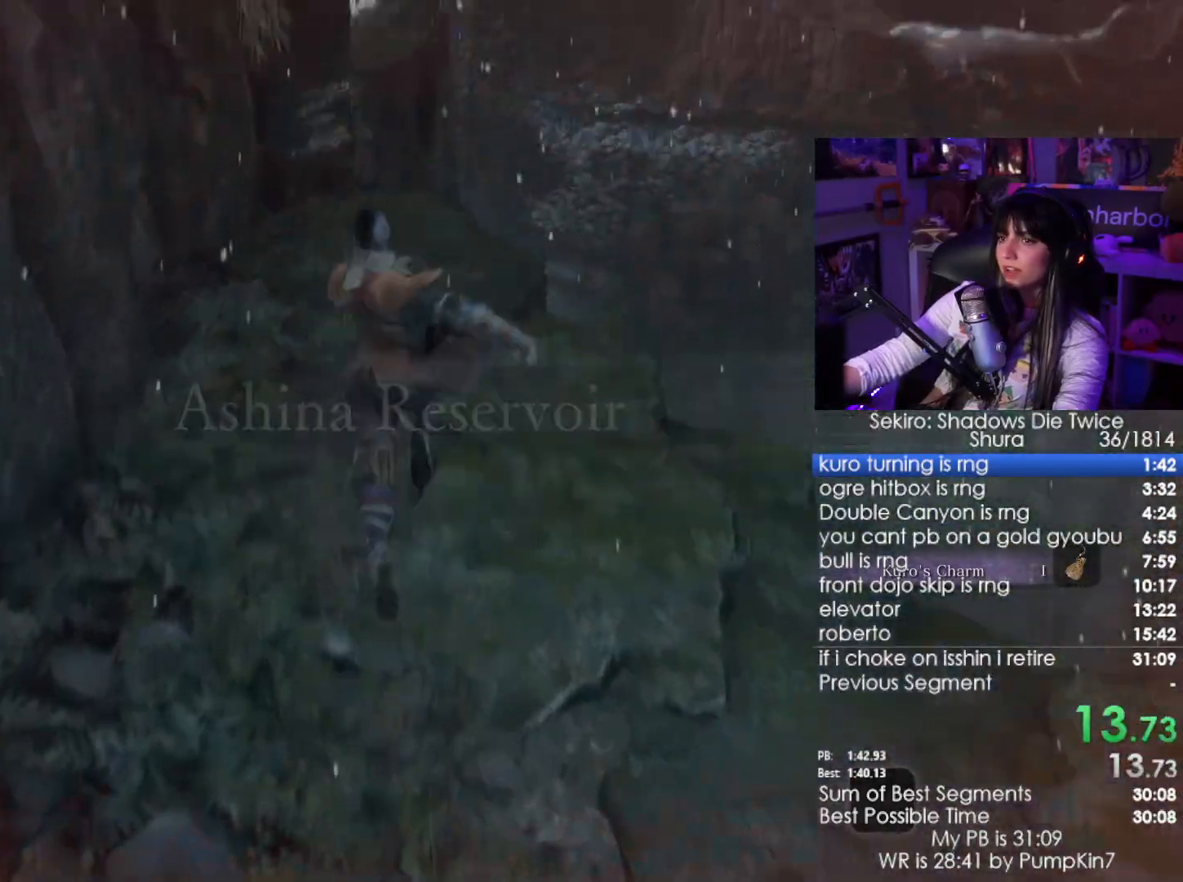
{"keys": ["w"], "mouse": [], "events": []}
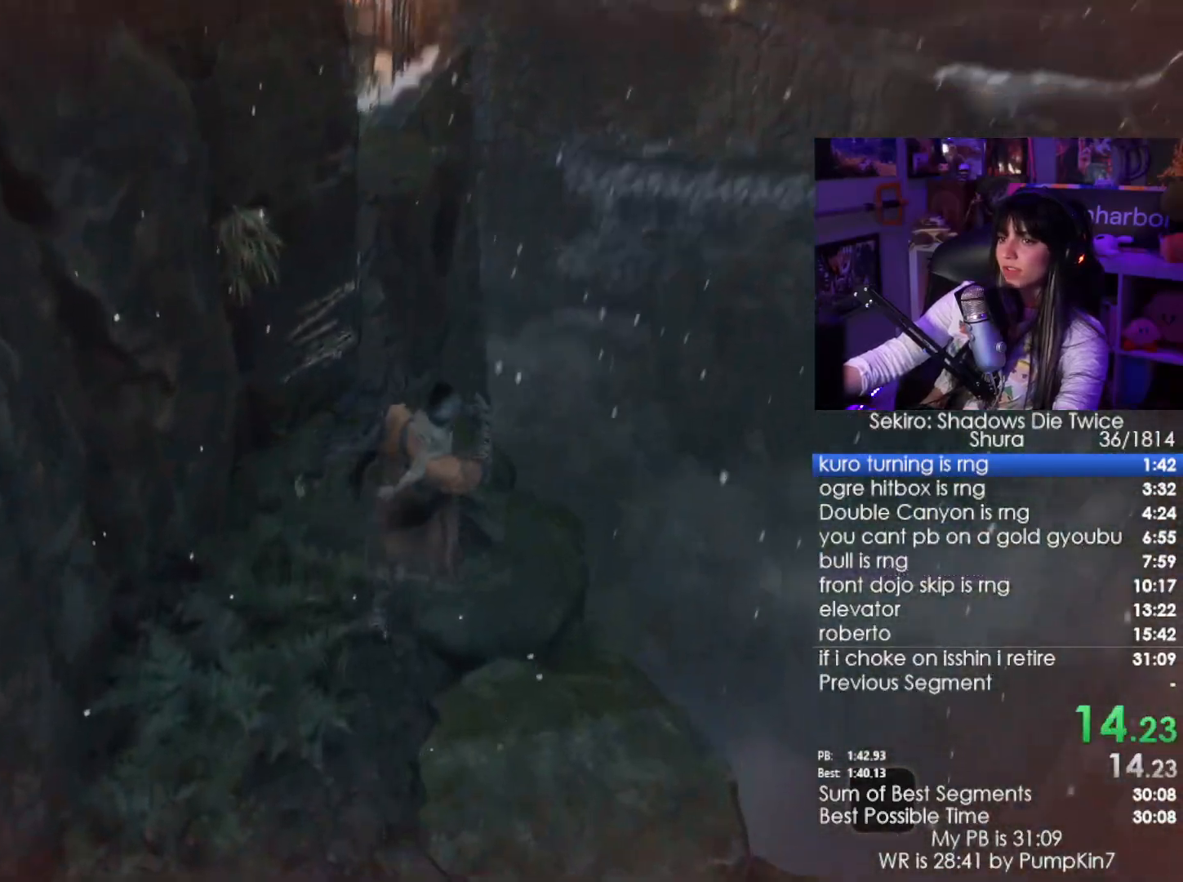
{"keys": ["w"], "mouse": [], "events": []}
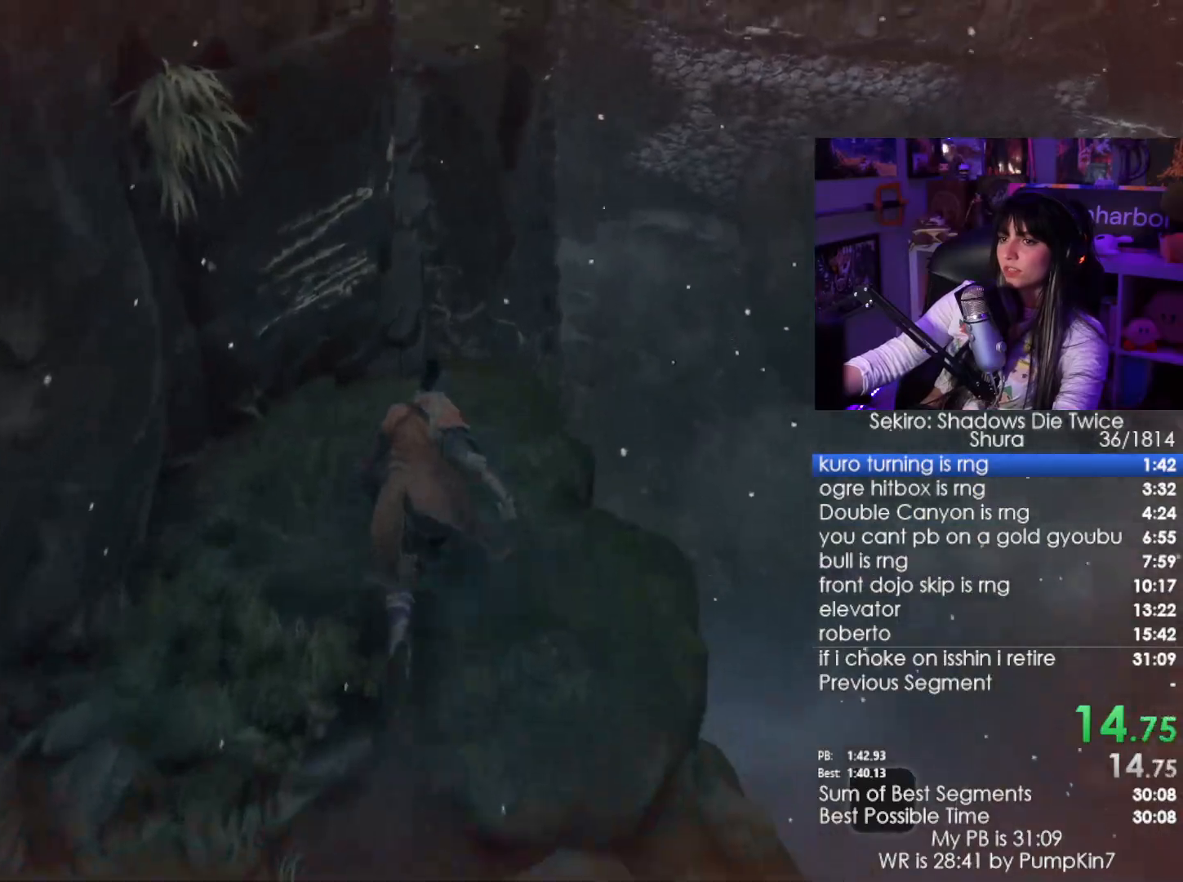
{"keys": ["w"], "mouse": [], "events": [[217, "space", "down"], [317, "space", "up"]]}
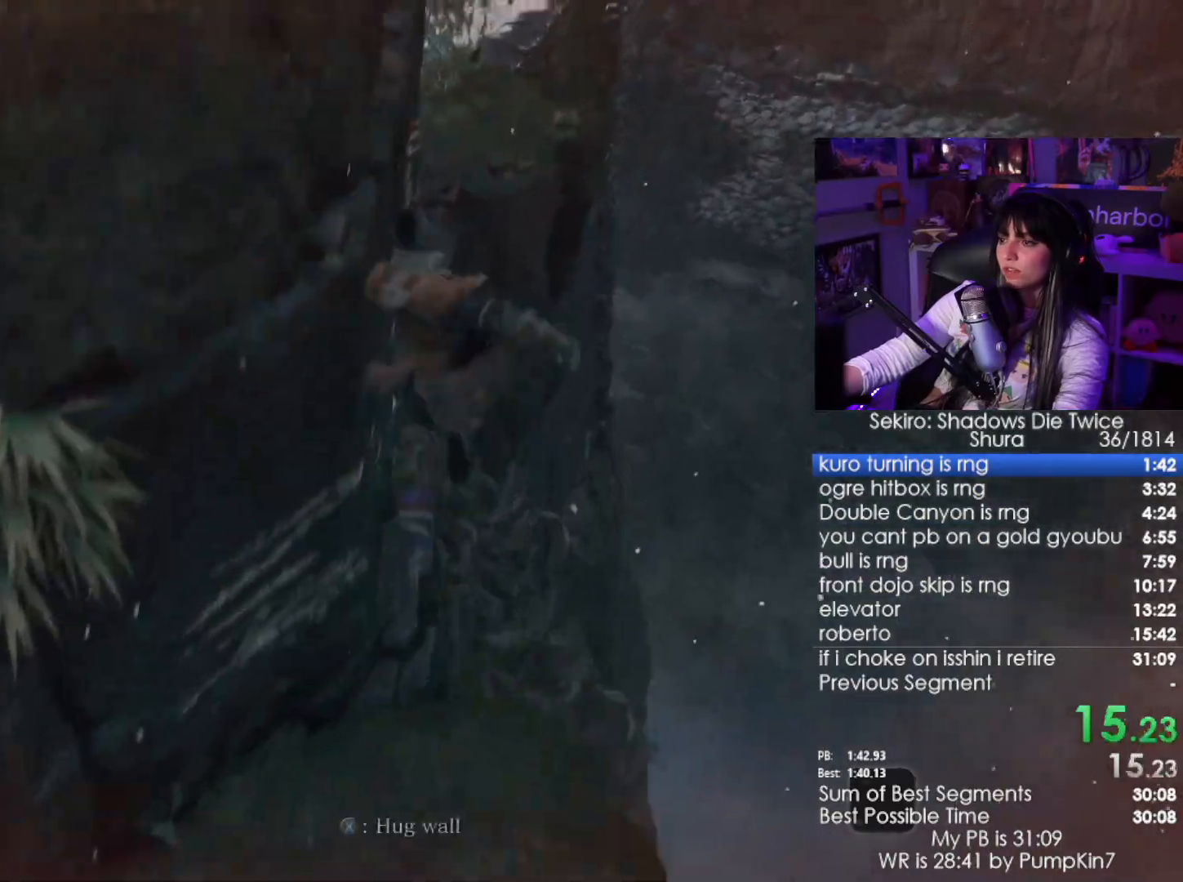
{"keys": ["w"], "mouse": [], "events": [[334, "space", "down"], [417, "space", "up"]]}
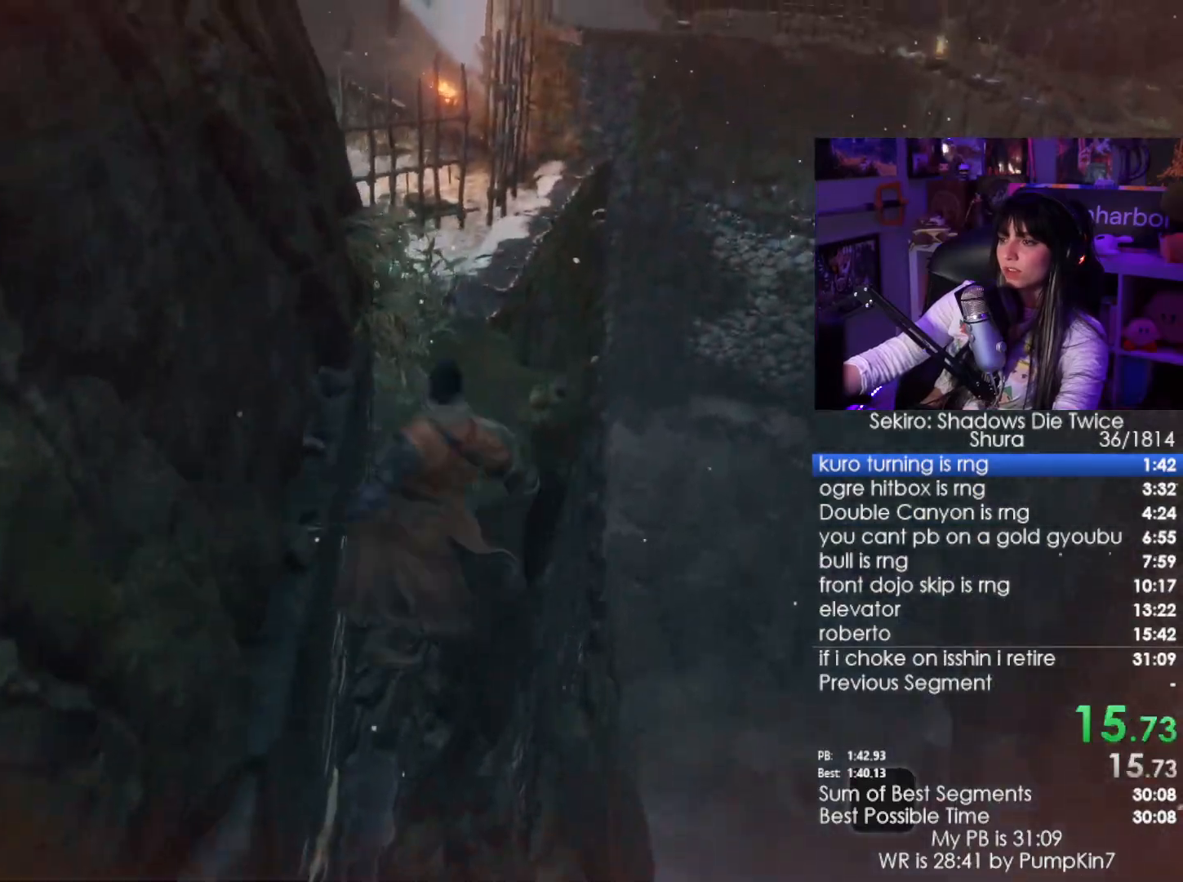
{"keys": ["w"], "mouse": [], "events": []}
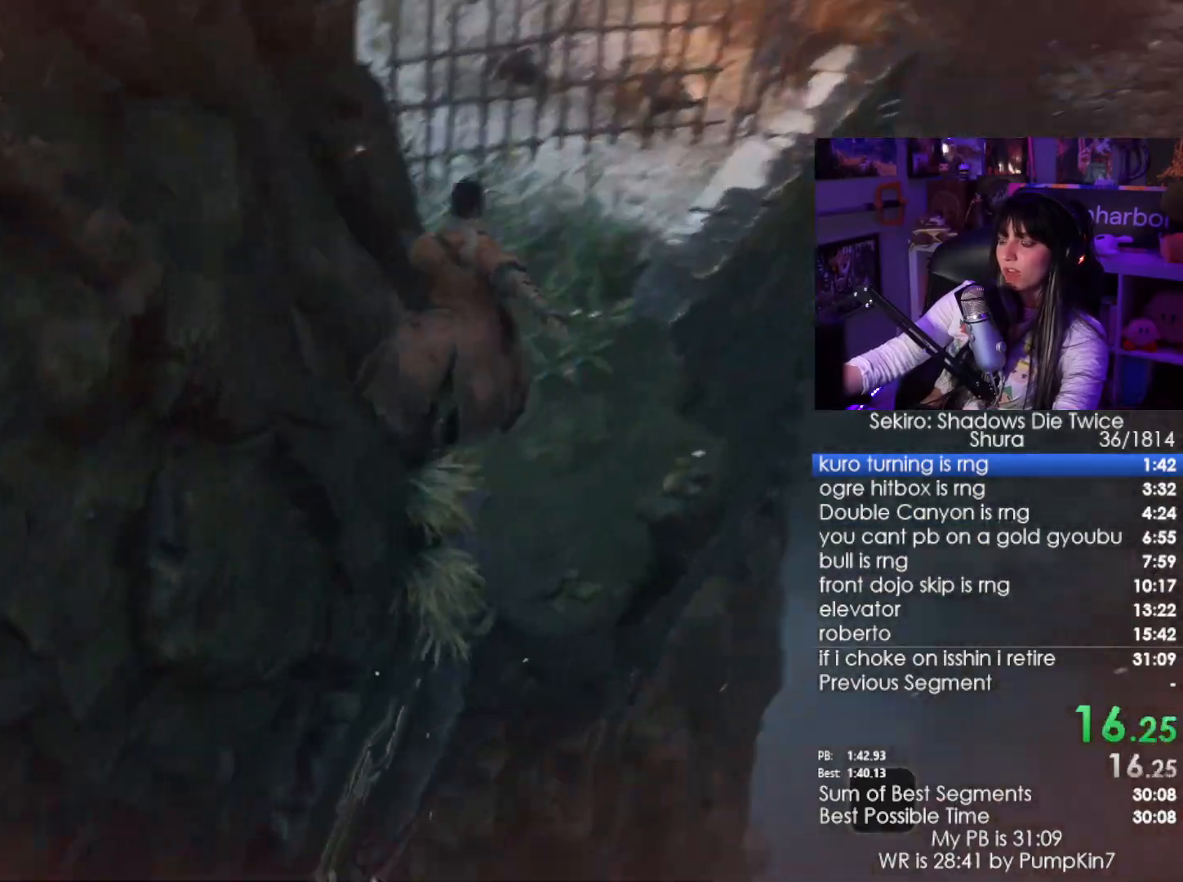
{"keys": ["w"], "mouse": [], "events": []}
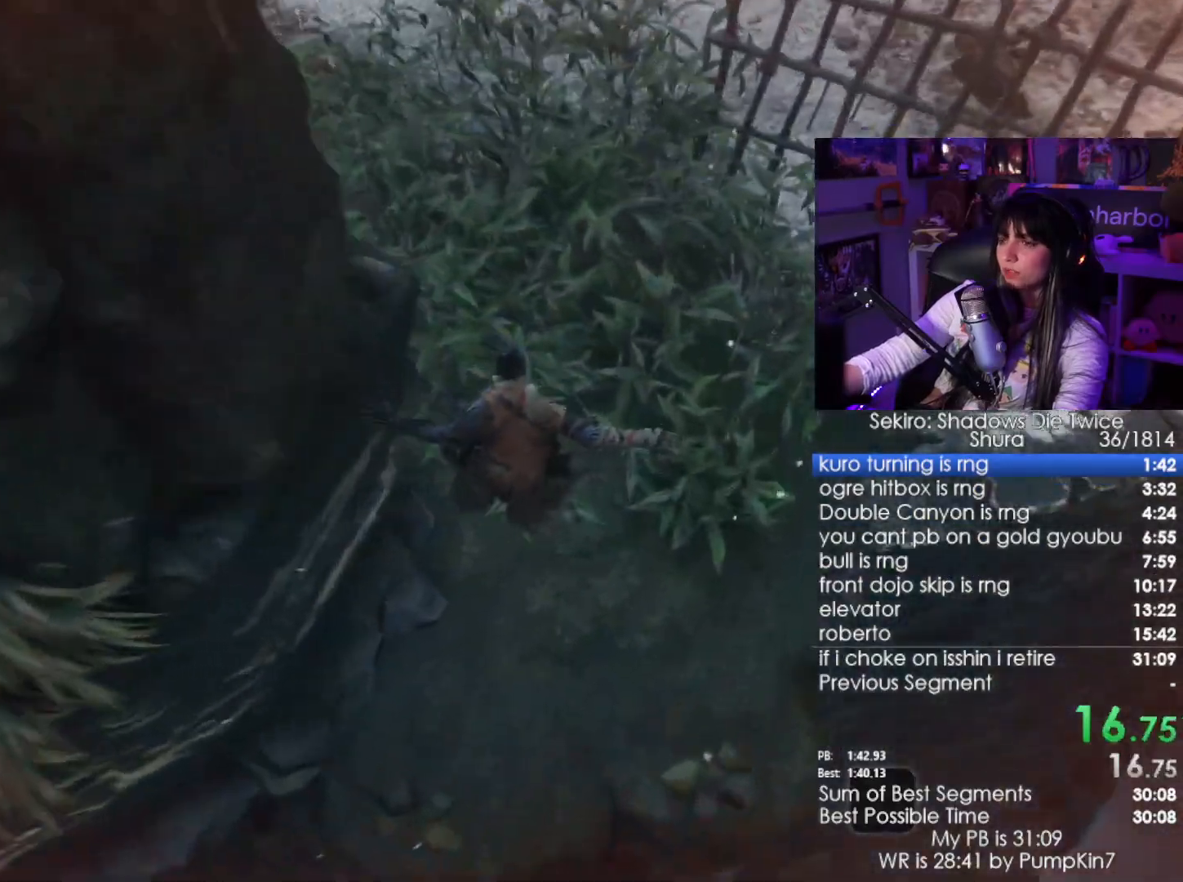
{"keys": ["w"], "mouse": [], "events": [[184, "space", "down"], [284, "space", "up"], [417, "space", "down"], [467, "space", "up"]]}
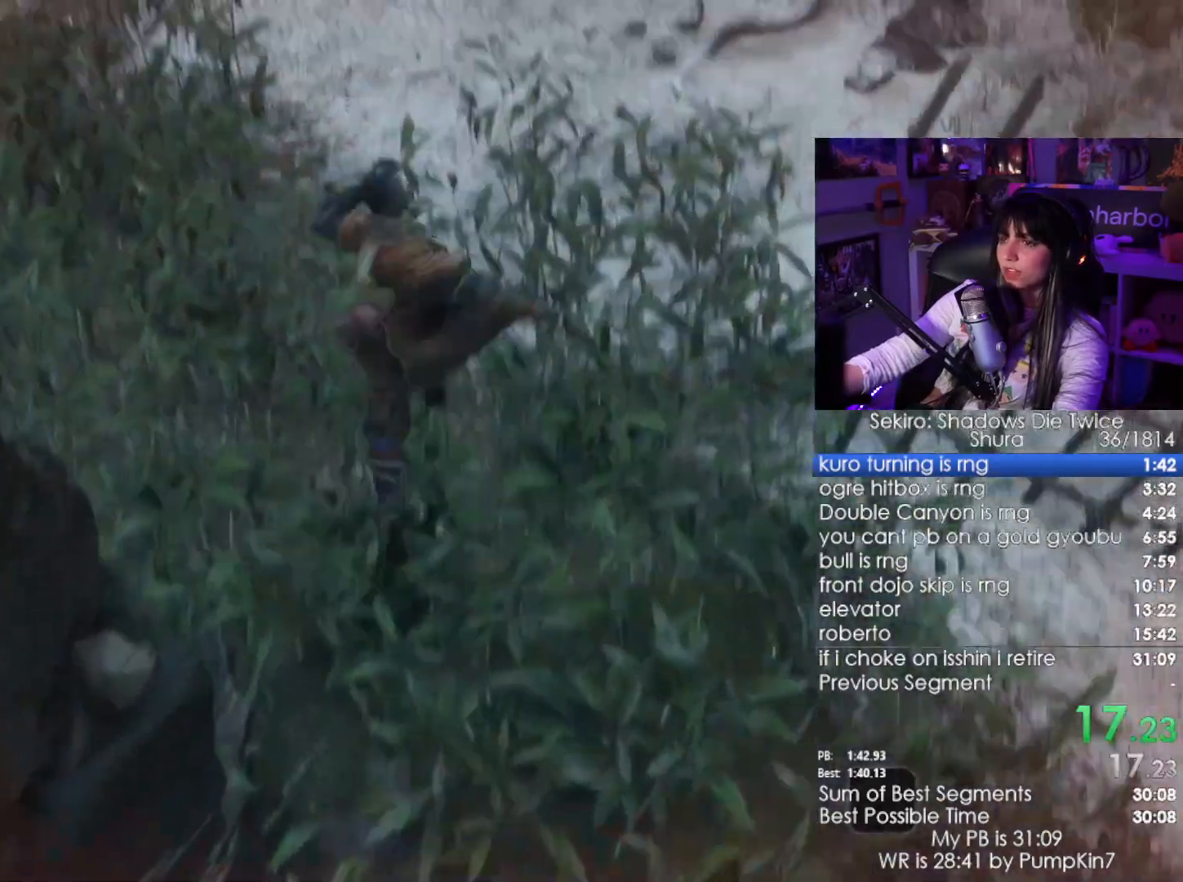
{"keys": ["w"], "mouse": [], "events": []}
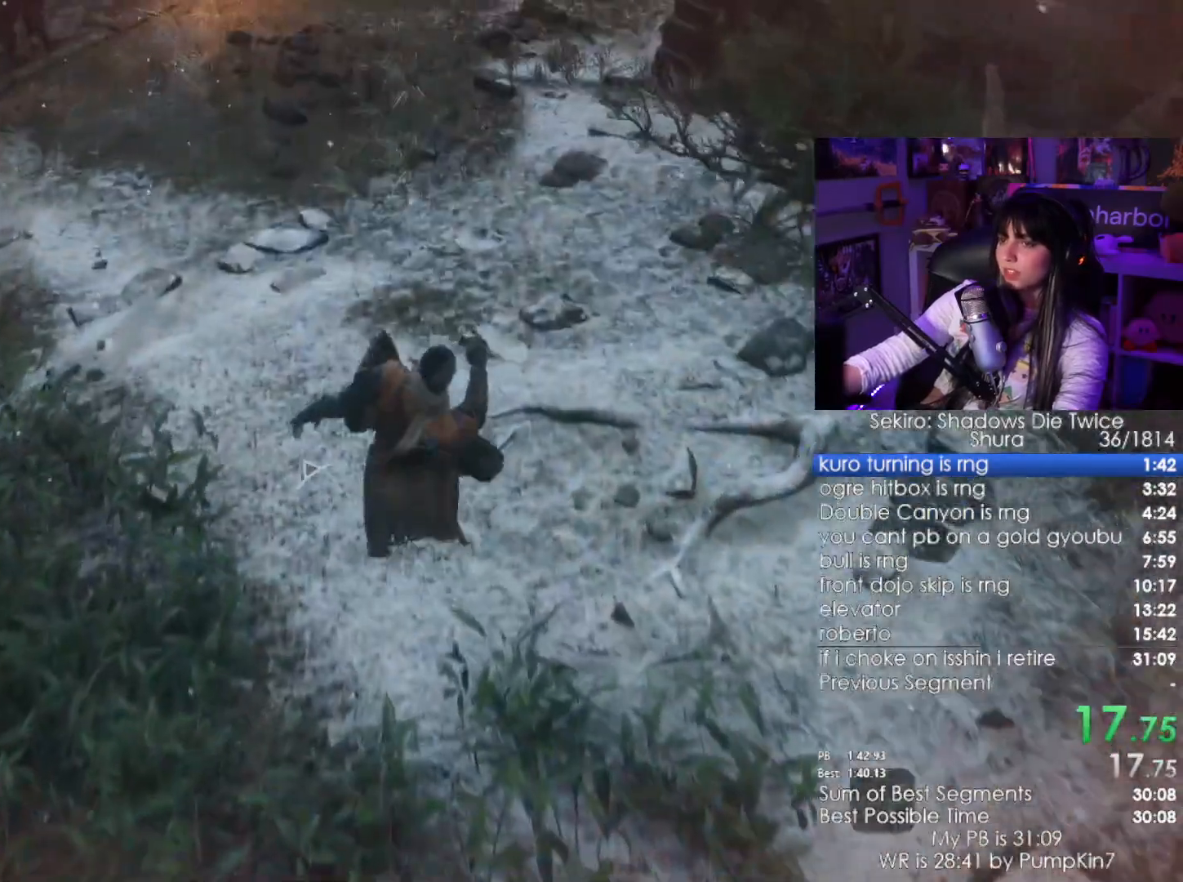
{"keys": ["w"], "mouse": [], "events": [[167, "space", "down"], [267, "space", "up"], [350, "space", "down"], [450, "space", "up"]]}
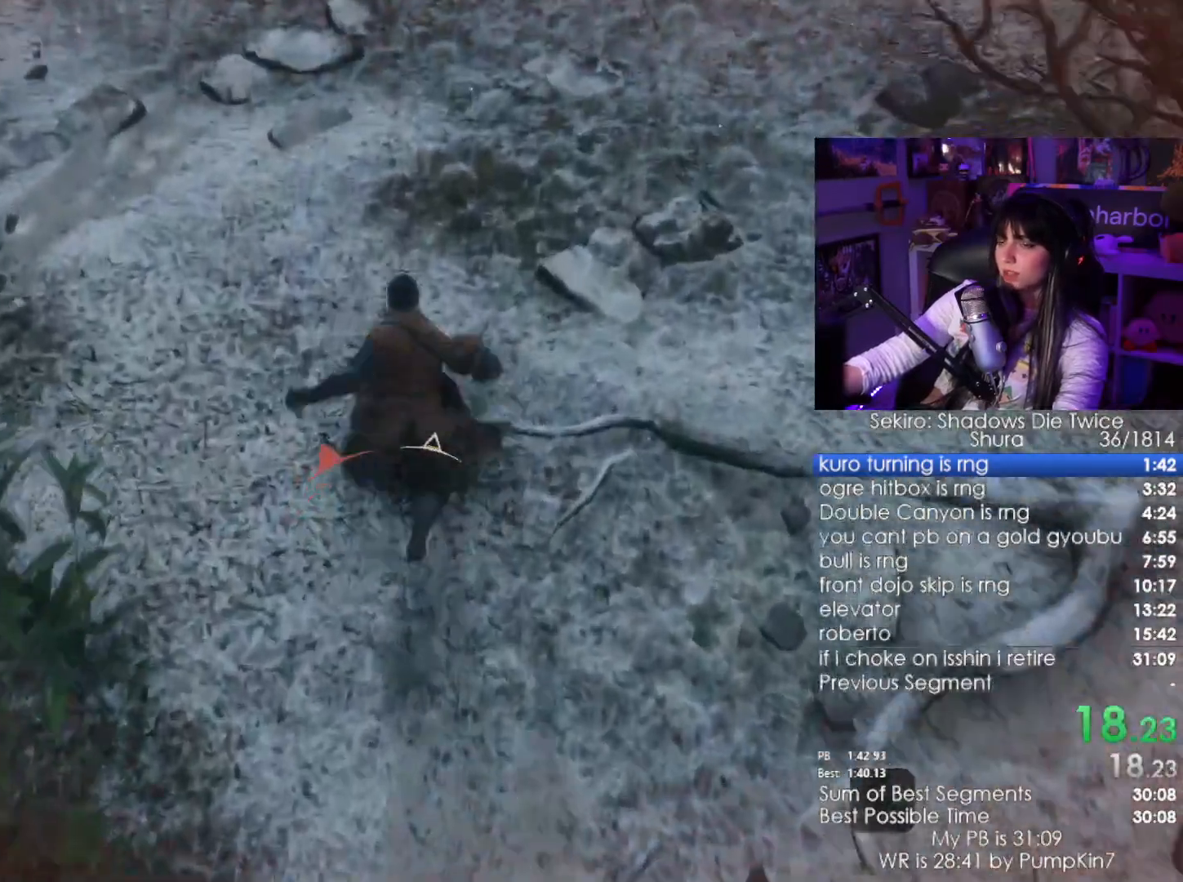
{"keys": ["w"], "mouse": [], "events": [[50, "space", "down"], [134, "space", "up"]]}
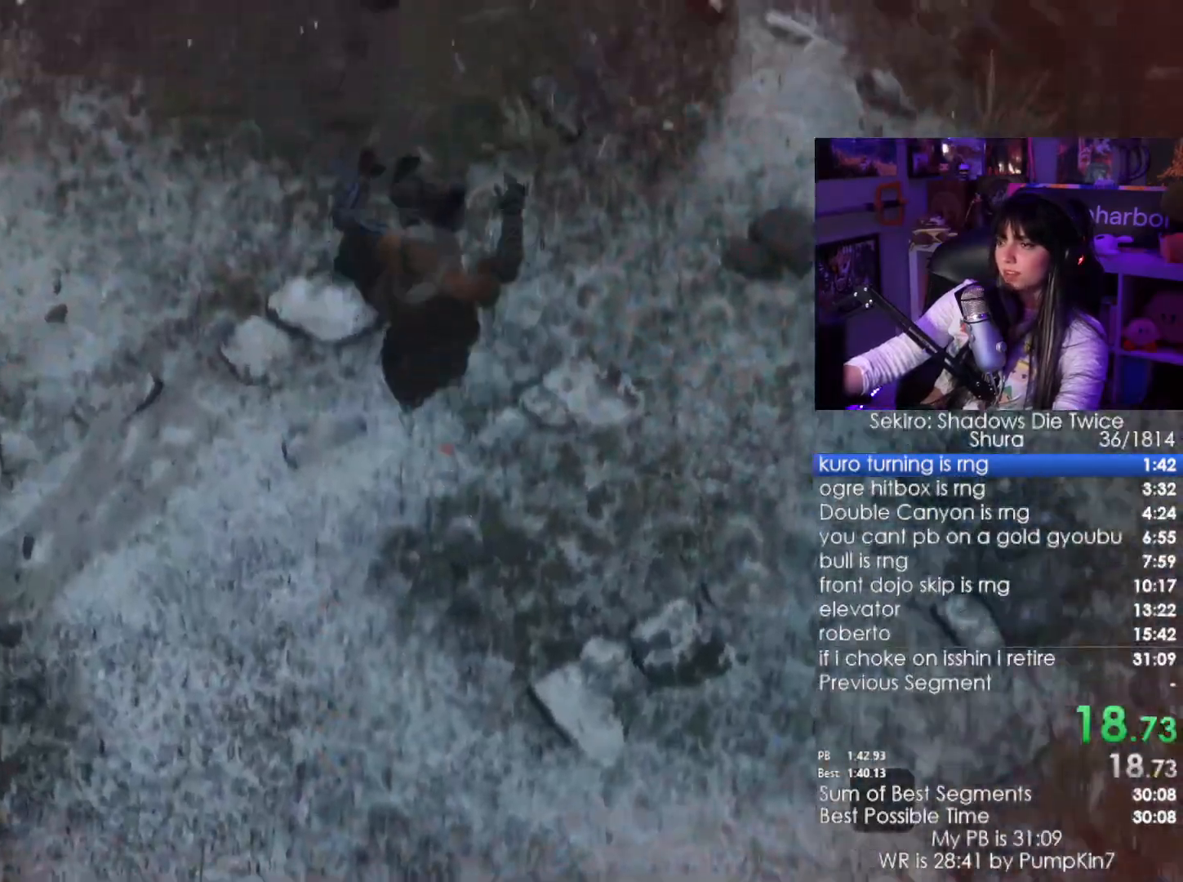
{"keys": ["w"], "mouse": [], "events": [[334, "space", "down"], [384, "space", "up"]]}
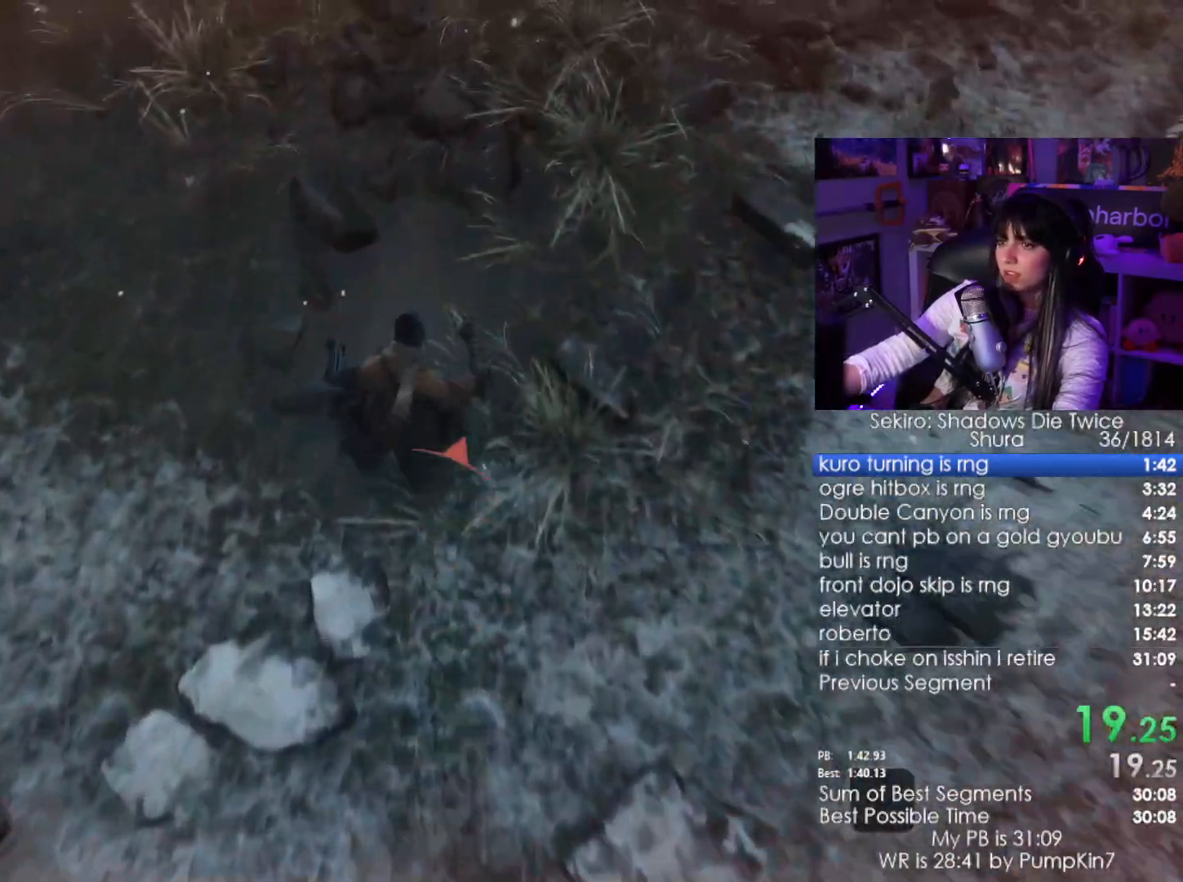
{"keys": ["w"], "mouse": [], "events": [[34, "space", "down"], [84, "space", "up"], [167, "space", "down"], [267, "space", "up"]]}
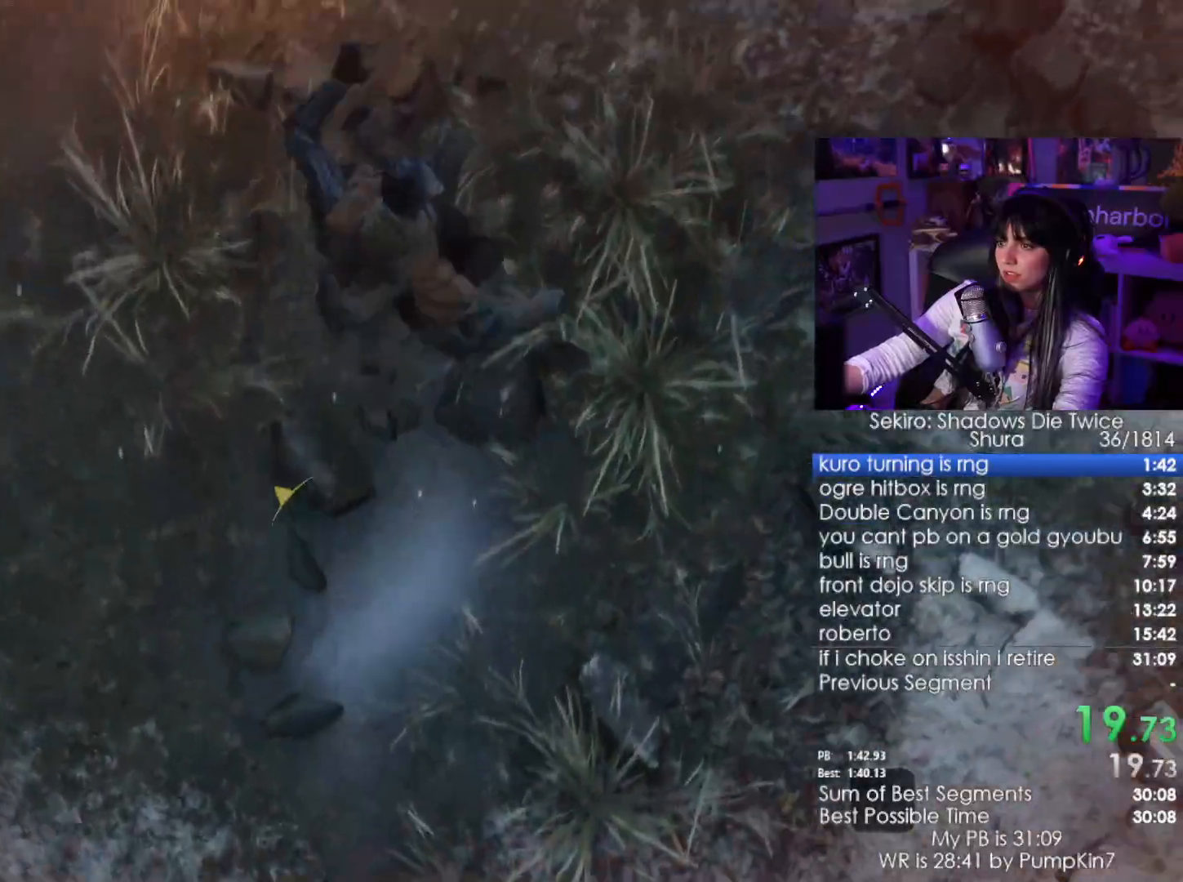
{"keys": ["w"], "mouse": [], "events": []}
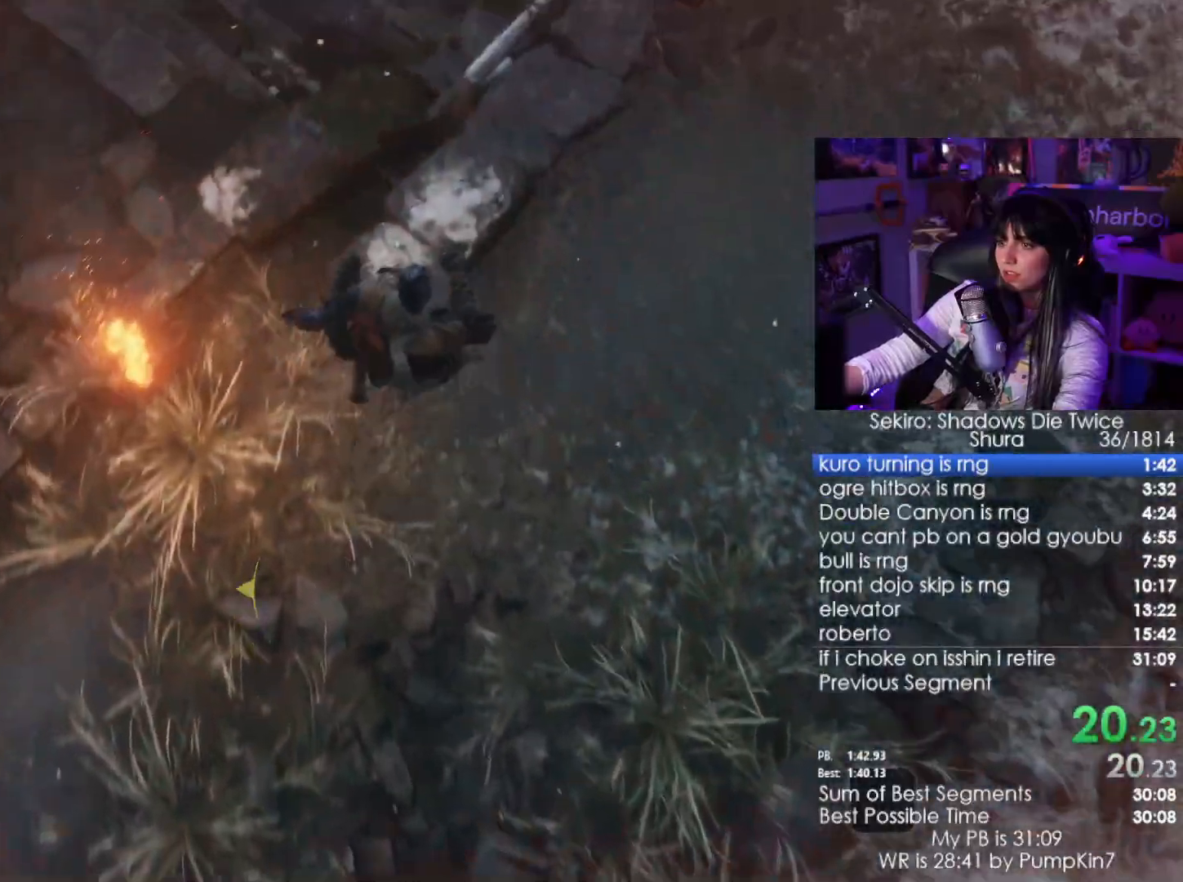
{"keys": ["w"], "mouse": [], "events": [[200, "space", "down"], [250, "space", "up"], [384, "space", "down"], [484, "space", "up"]]}
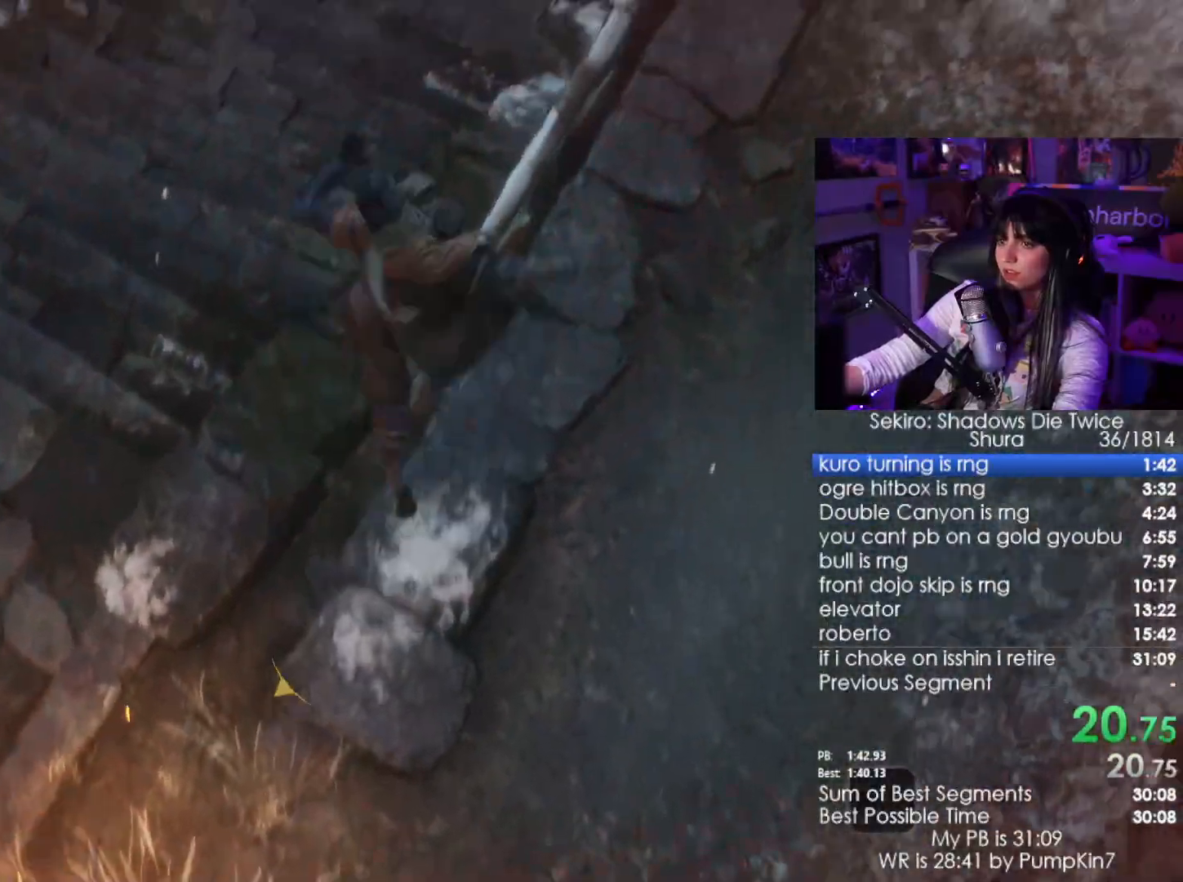
{"keys": ["w"], "mouse": [], "events": []}
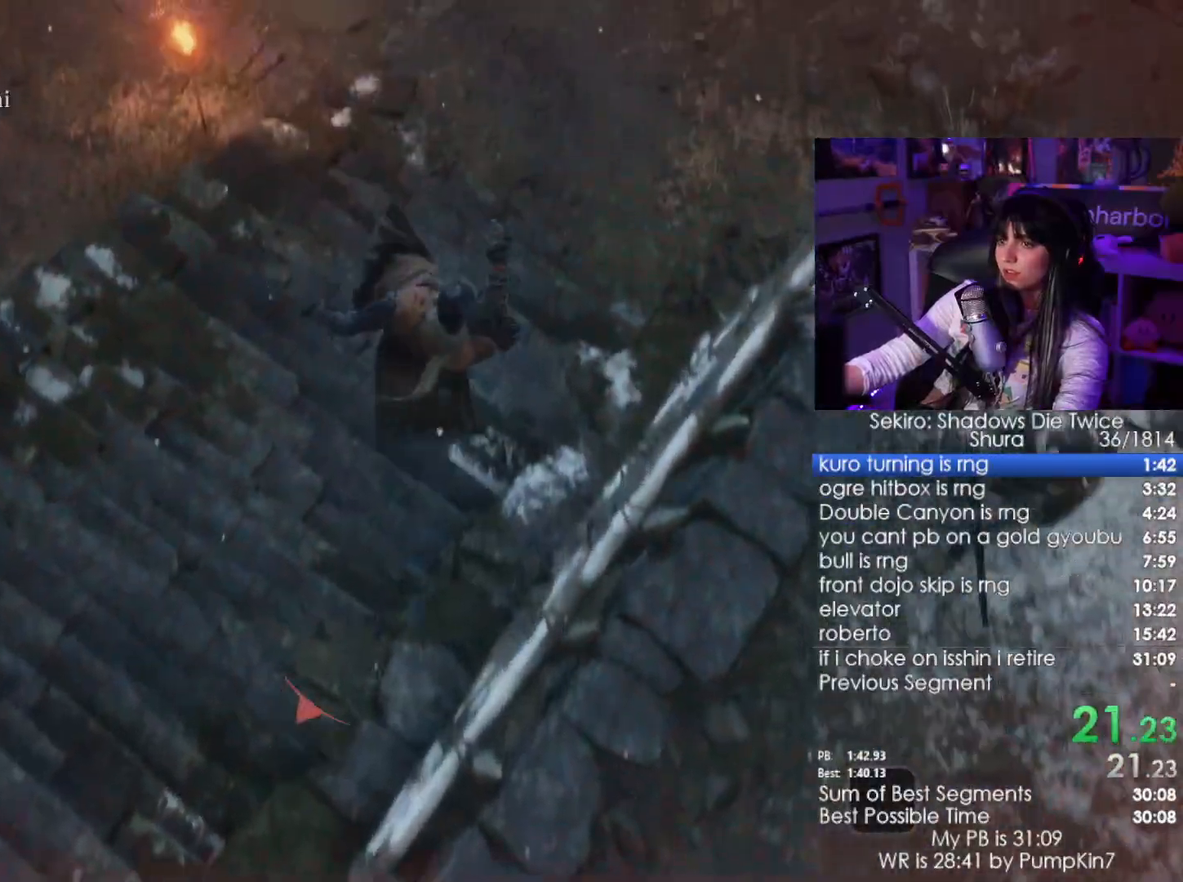
{"keys": ["w"], "mouse": [], "events": [[334, "space", "down"], [417, "space", "up"]]}
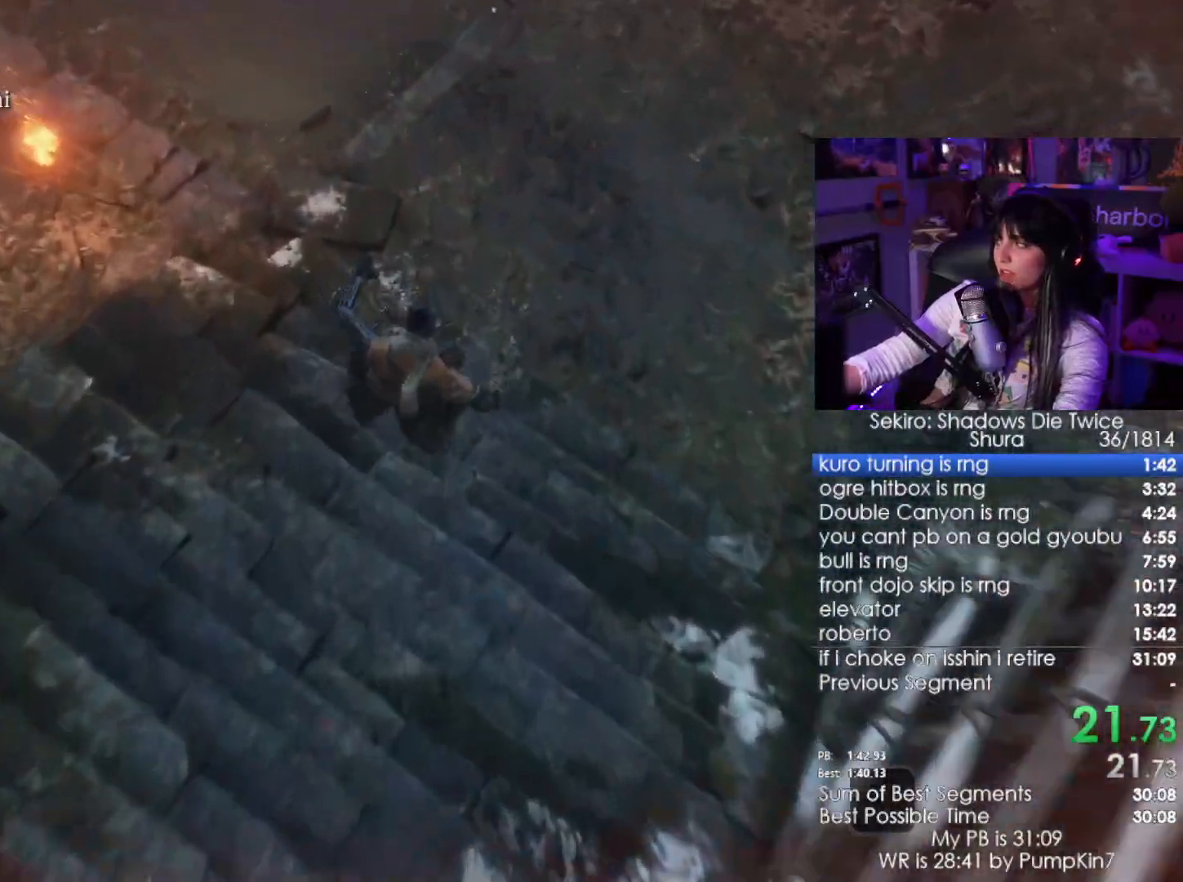
{"keys": ["w"], "mouse": [], "events": [[200, "space", "down"], [234, "space", "up"], [350, "space", "down"], [434, "space", "up"]]}
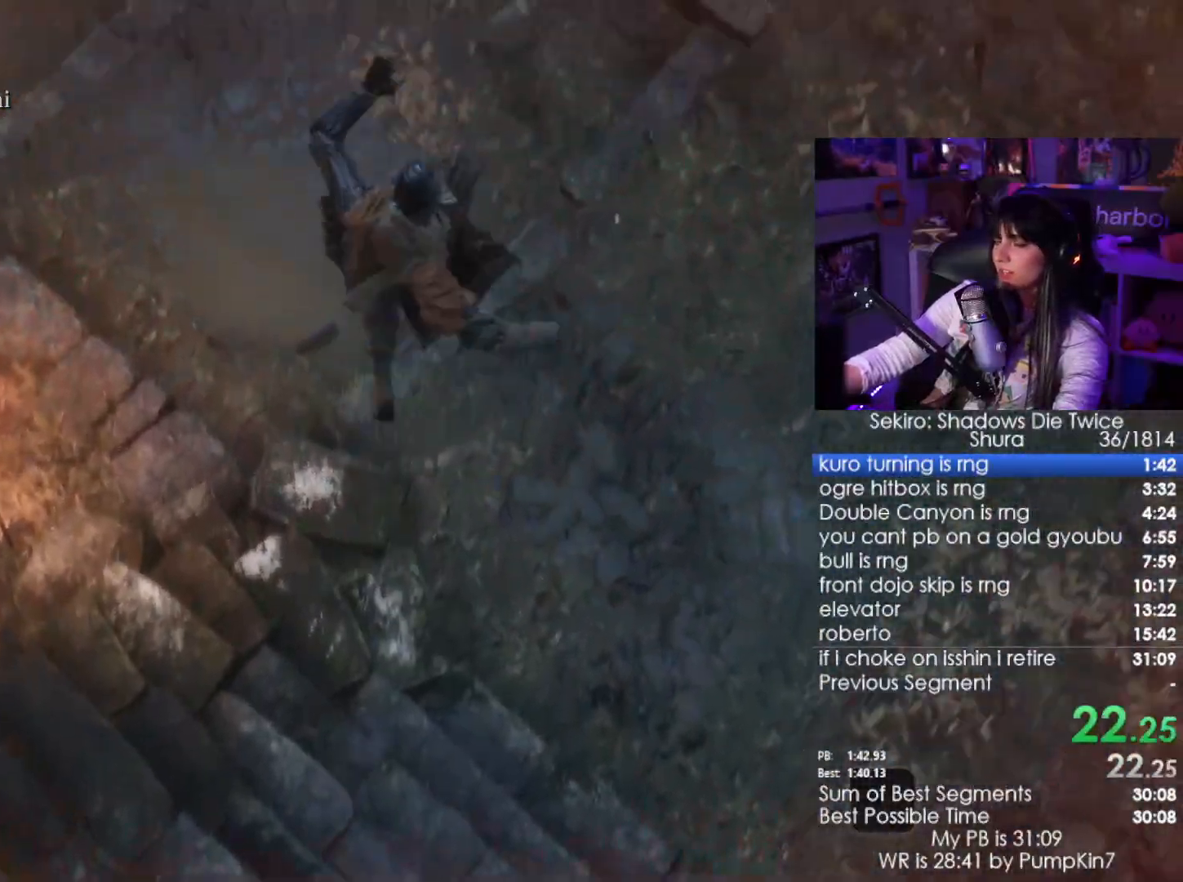
{"keys": ["w"], "mouse": [], "events": []}